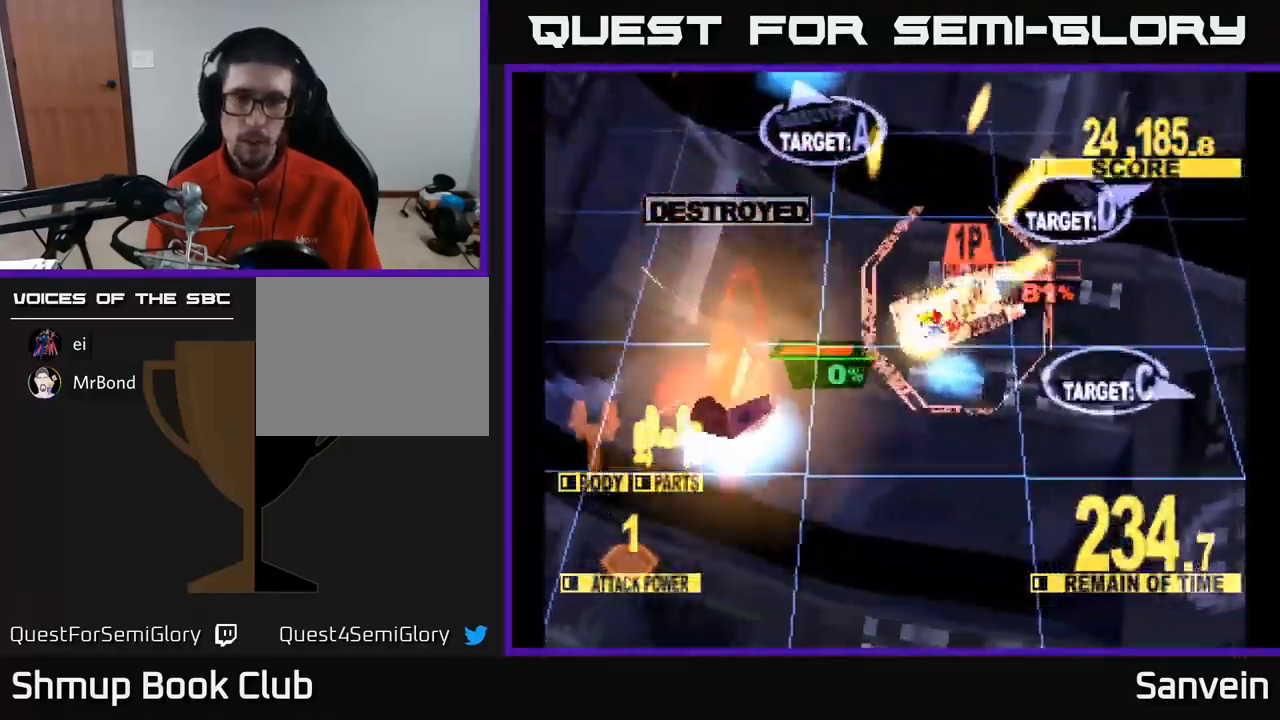
Gameplay with a controller (Xbox layout); each line is a JSON object with the inputs held at the frame after it. "events" lists button and stick changes between this image and that frame as [ms after this image, input, new state], when the widget could be followed in between.
{"buttons": ["X", "DPAD_DOWN", "DPAD_RIGHT"], "left_stick": "center", "right_stick": "center", "events": [[183, "DPAD_RIGHT", "up"], [317, "A", "down"], [334, "DPAD_LEFT", "down"], [334, "X", "up"], [384, "DPAD_LEFT", "up"], [434, "X", "down"], [467, "A", "up"], [500, "DPAD_RIGHT", "down"]]}
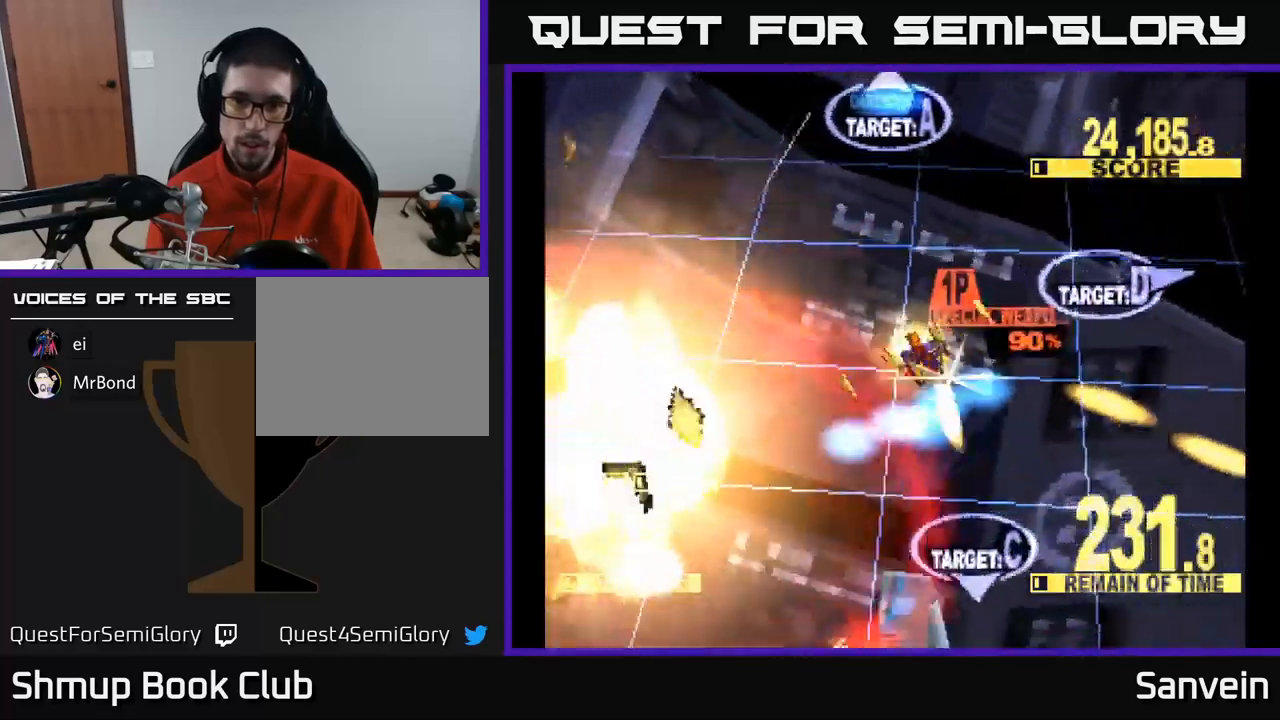
{"buttons": ["X", "DPAD_UP", "DPAD_RIGHT"], "left_stick": "center", "right_stick": "center", "events": [[17, "X", "up"], [34, "A", "down"], [100, "X", "down"], [117, "A", "up"], [150, "DPAD_DOWN", "up"], [167, "A", "down"], [200, "X", "up"], [234, "A", "up"], [250, "A", "down"], [267, "DPAD_UP", "down"], [284, "X", "down"], [300, "A", "up"]]}
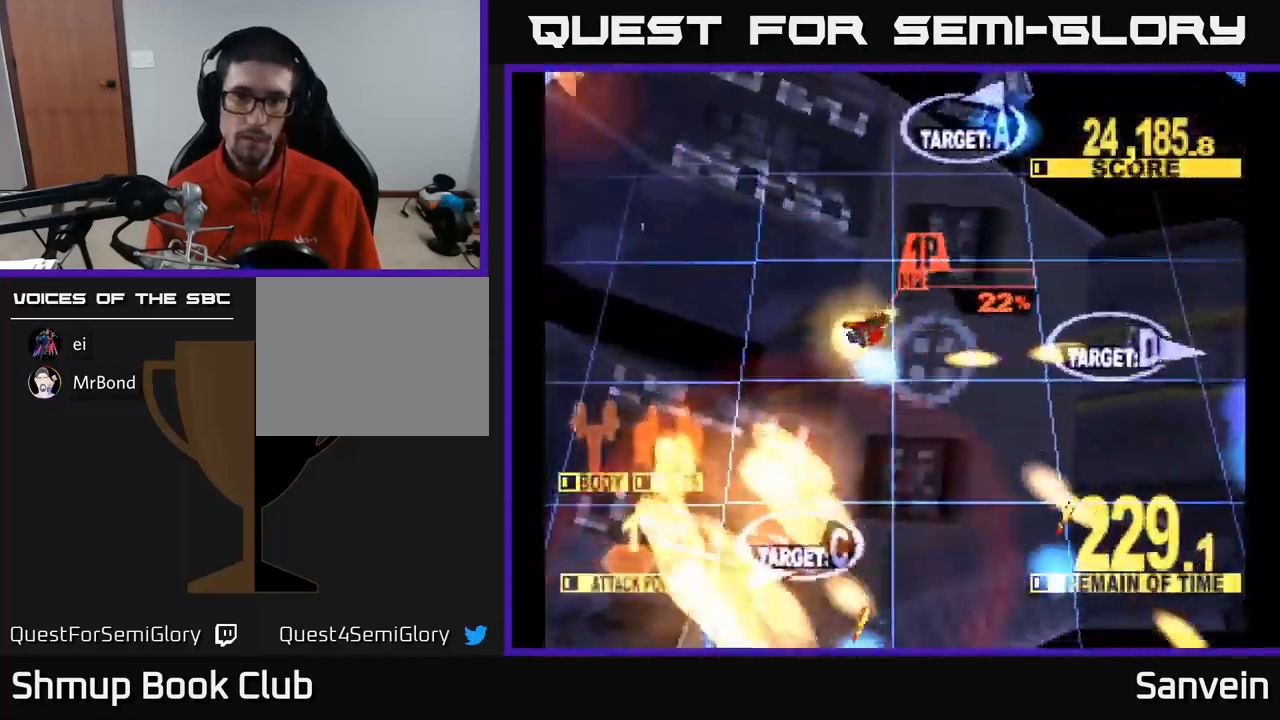
{"buttons": ["X", "DPAD_UP", "DPAD_RIGHT"], "left_stick": "center", "right_stick": "center", "events": [[100, "DPAD_UP", "up"], [134, "X", "up"], [150, "DPAD_DOWN", "down"], [200, "X", "down"], [234, "DPAD_DOWN", "up"], [284, "DPAD_UP", "down"], [367, "DPAD_RIGHT", "up"], [417, "DPAD_RIGHT", "down"]]}
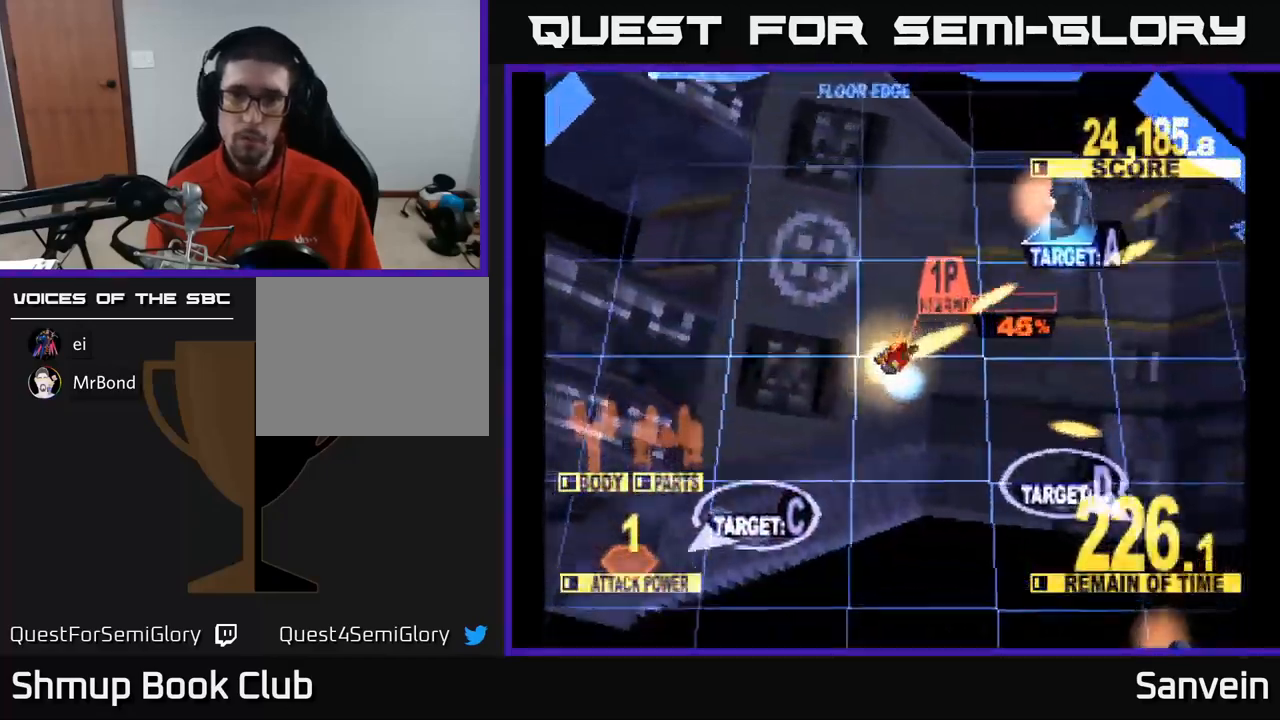
{"buttons": ["DPAD_DOWN", "DPAD_LEFT"], "left_stick": "center", "right_stick": "center", "events": [[234, "DPAD_UP", "up"], [284, "DPAD_DOWN", "down"], [400, "DPAD_RIGHT", "up"], [417, "X", "up"], [467, "DPAD_LEFT", "down"]]}
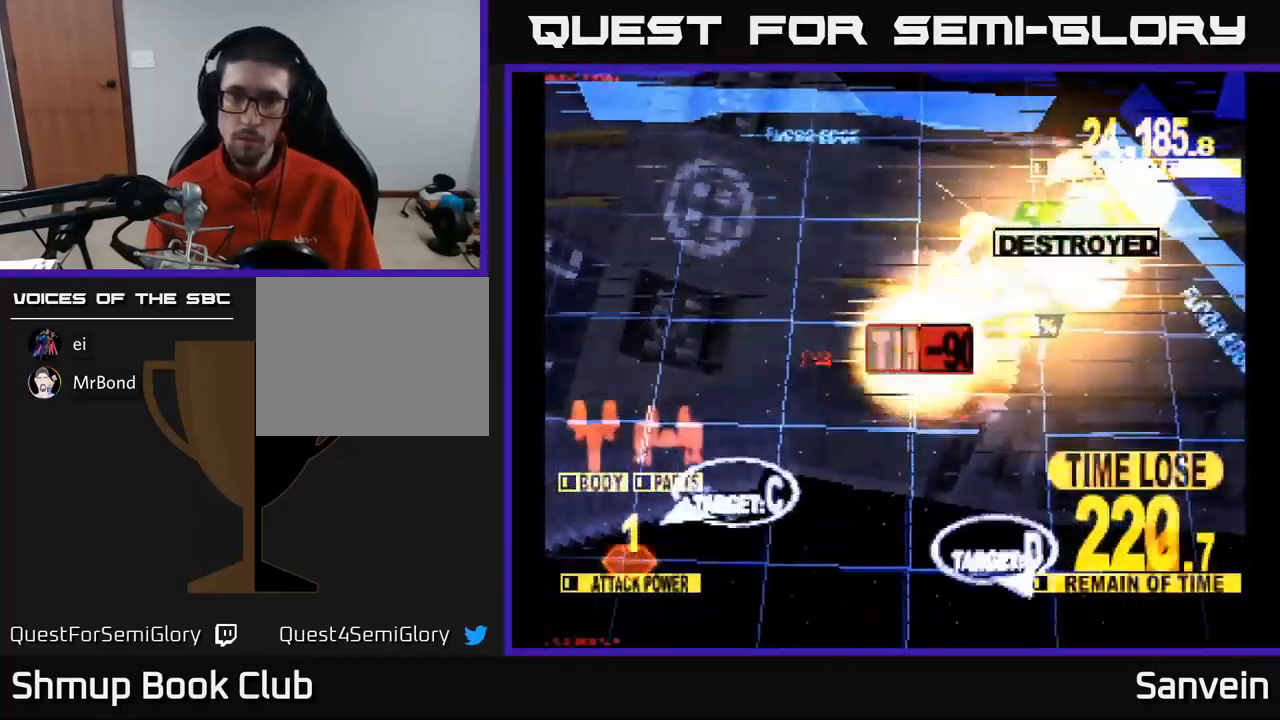
{"buttons": ["X", "DPAD_DOWN", "DPAD_LEFT"], "left_stick": "center", "right_stick": "center", "events": [[17, "X", "down"], [167, "X", "up"], [234, "X", "down"]]}
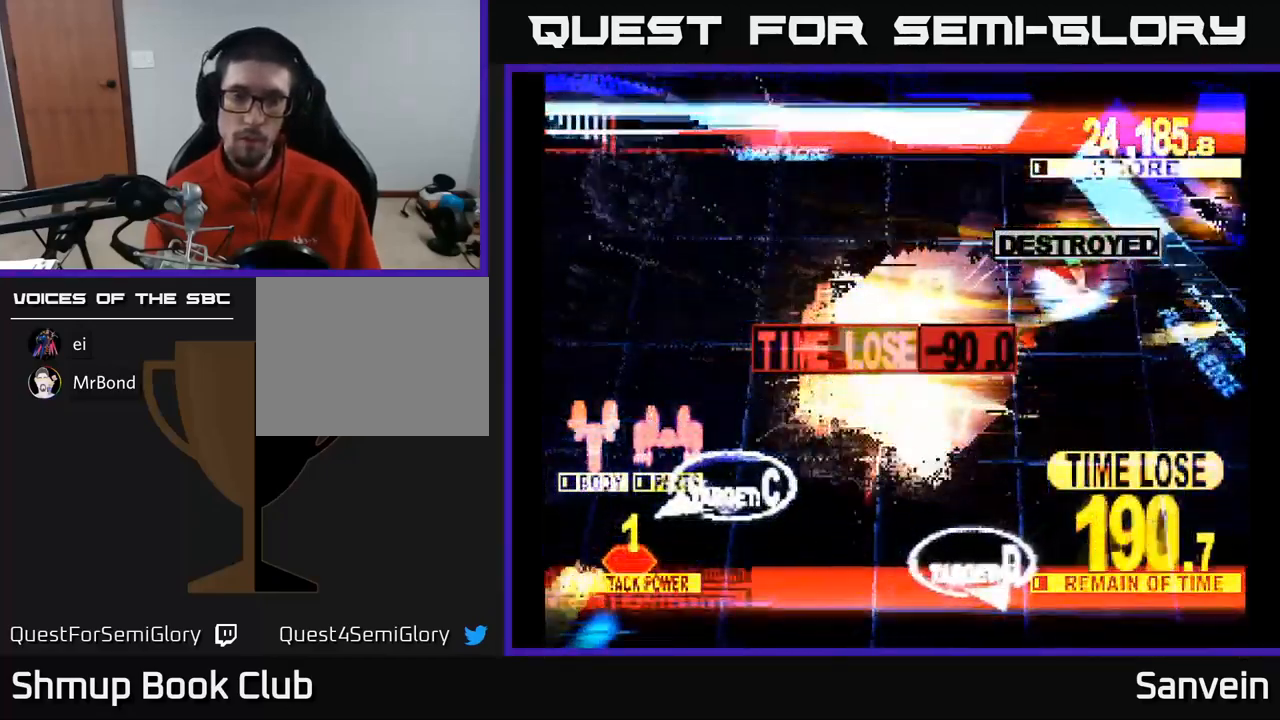
{"buttons": ["X", "DPAD_DOWN"], "left_stick": "center", "right_stick": "center", "events": [[167, "DPAD_LEFT", "up"]]}
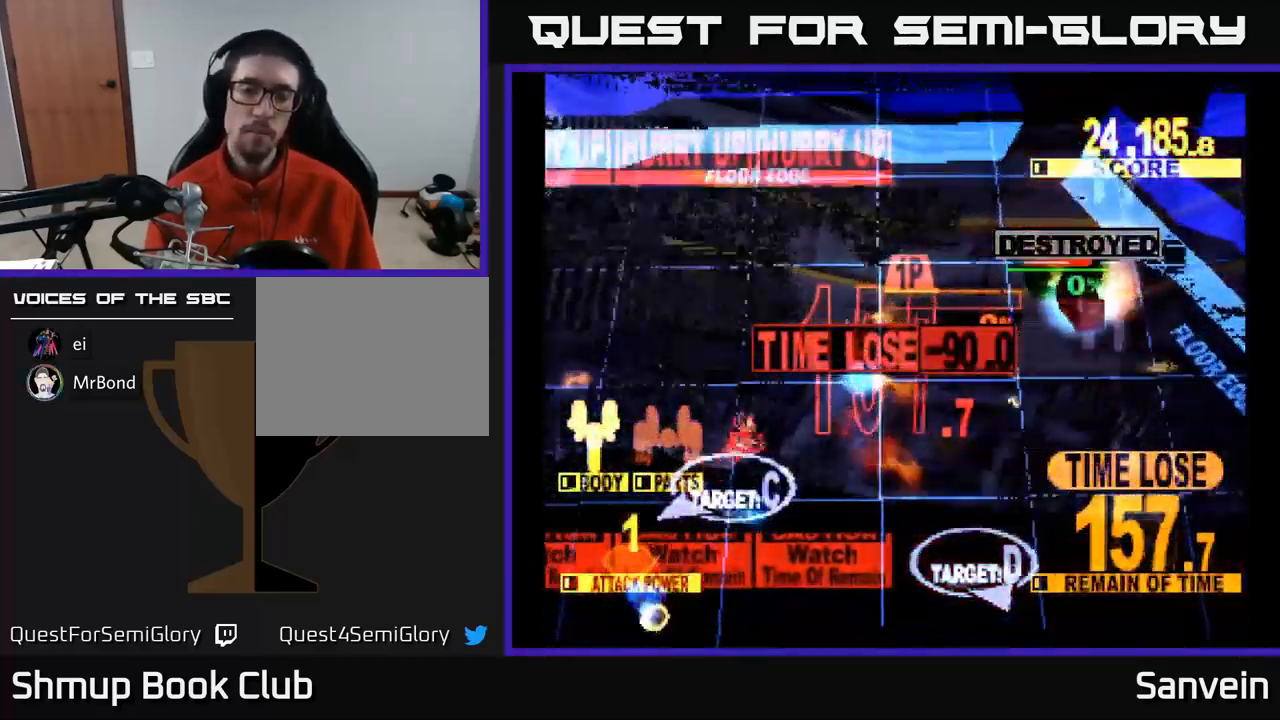
{"buttons": ["X", "DPAD_DOWN", "DPAD_LEFT"], "left_stick": "center", "right_stick": "center", "events": [[167, "DPAD_LEFT", "down"], [300, "DPAD_LEFT", "up"], [367, "DPAD_LEFT", "down"]]}
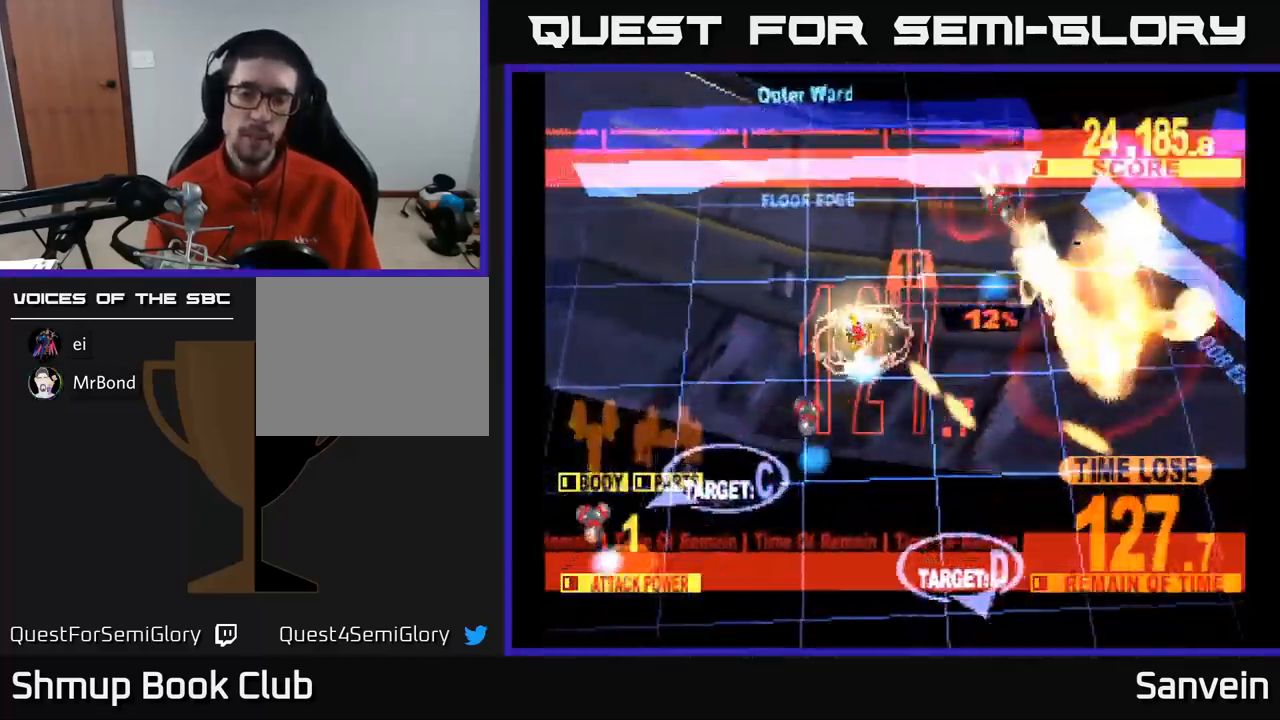
{"buttons": ["X", "DPAD_DOWN"], "left_stick": "center", "right_stick": "center", "events": [[350, "A", "down"], [367, "DPAD_LEFT", "up"], [400, "X", "up"], [467, "X", "down"], [484, "A", "up"]]}
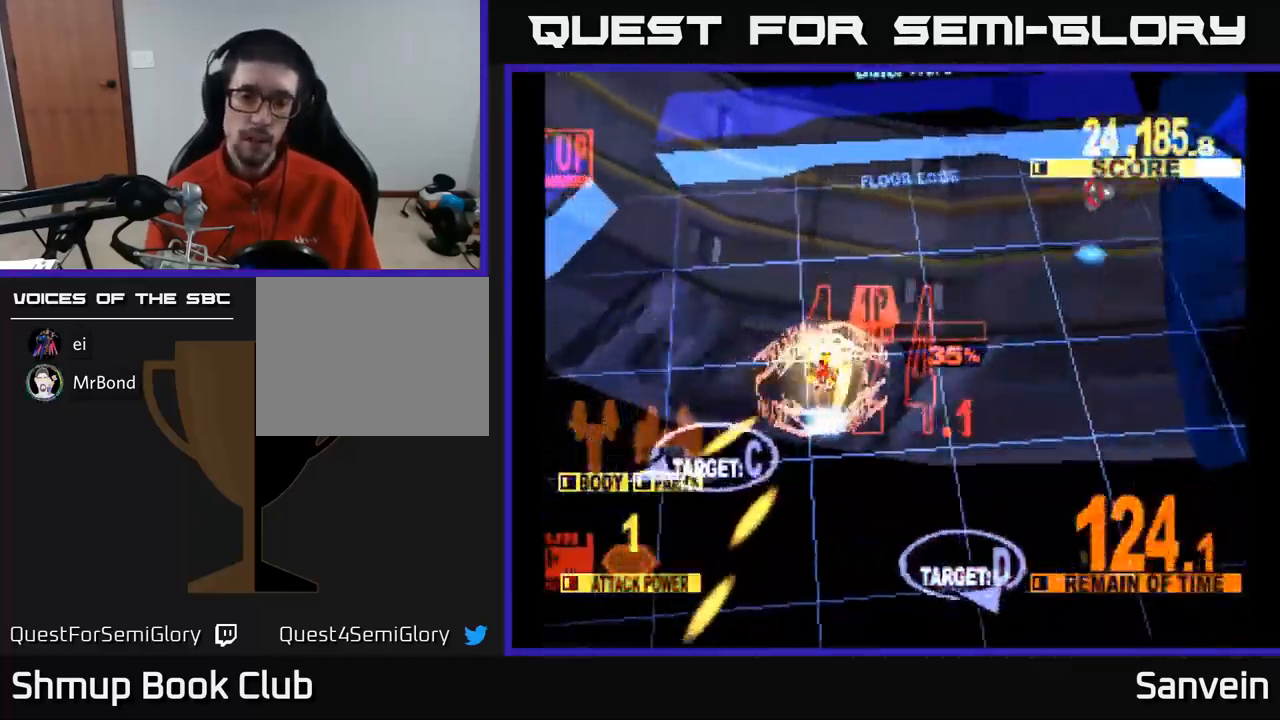
{"buttons": ["A", "DPAD_DOWN"], "left_stick": "center", "right_stick": "center", "events": [[17, "DPAD_RIGHT", "down"], [67, "A", "down"], [117, "X", "up"], [184, "X", "down"], [200, "A", "up"], [200, "DPAD_RIGHT", "up"], [250, "A", "down"], [300, "X", "up"], [367, "X", "down"], [384, "A", "up"], [467, "A", "down"], [500, "X", "up"]]}
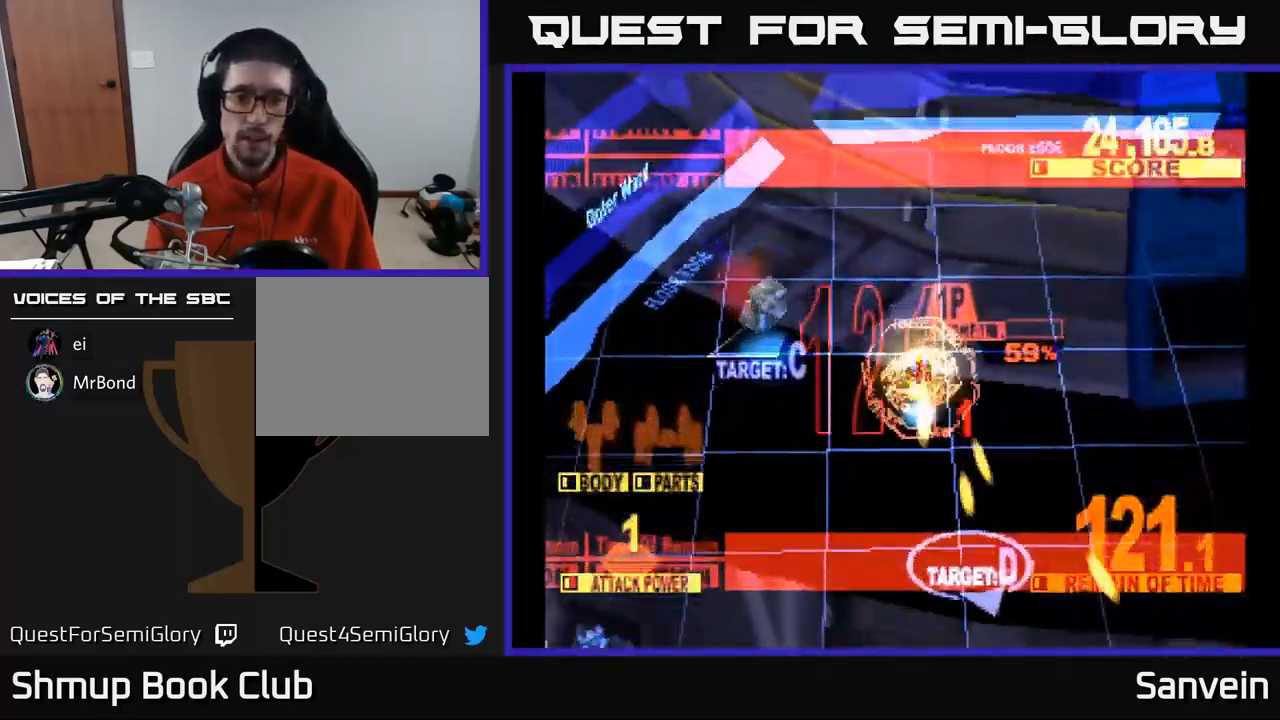
{"buttons": ["X", "DPAD_UP", "DPAD_RIGHT"], "left_stick": "center", "right_stick": "center", "events": [[50, "DPAD_LEFT", "down"], [84, "X", "down"], [117, "A", "up"], [150, "DPAD_DOWN", "up"], [200, "X", "up"], [217, "DPAD_UP", "down"], [317, "DPAD_LEFT", "up"], [450, "X", "down"], [467, "DPAD_RIGHT", "down"]]}
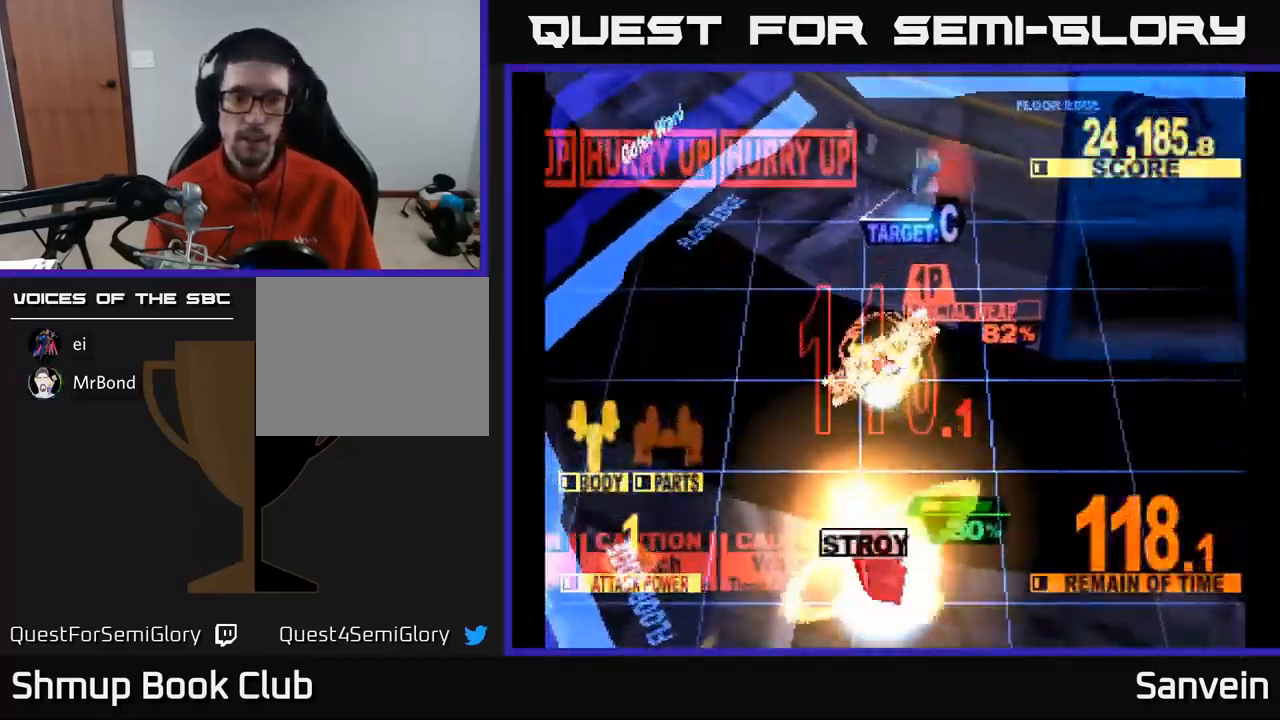
{"buttons": ["A", "DPAD_RIGHT"], "left_stick": "center", "right_stick": "center", "events": [[451, "DPAD_UP", "up"], [467, "A", "down"], [484, "X", "up"]]}
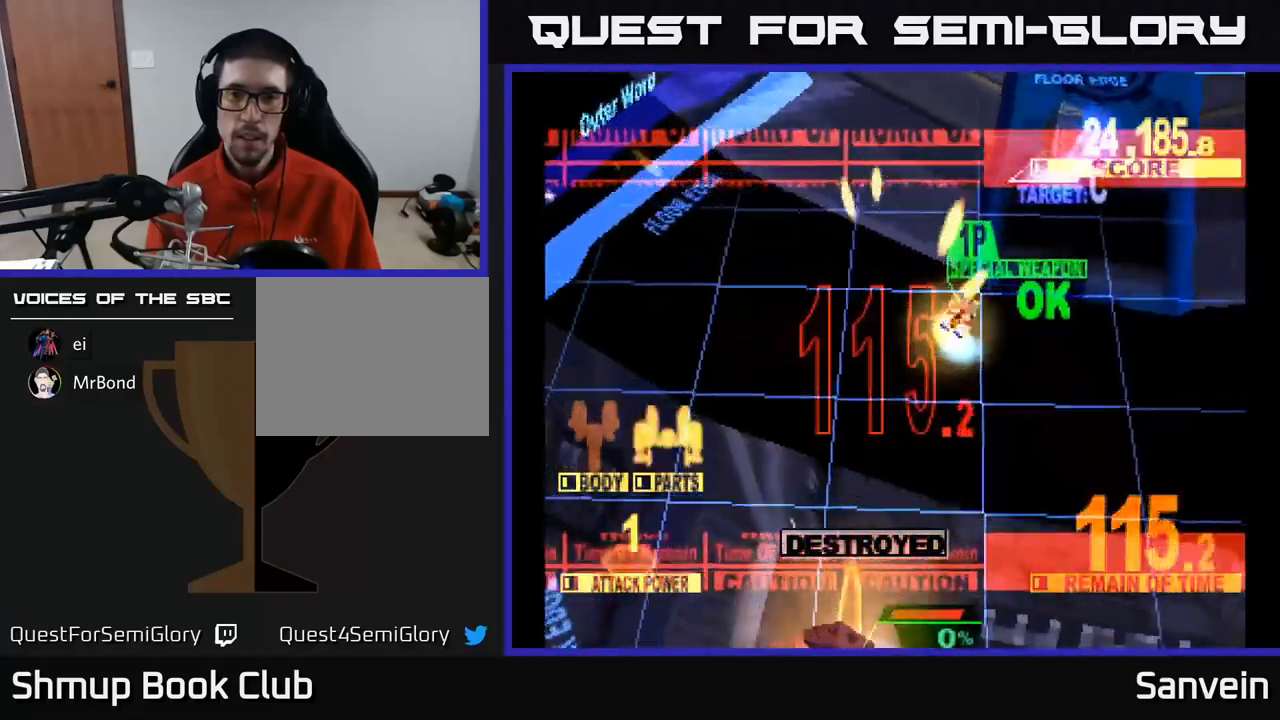
{"buttons": ["X", "DPAD_RIGHT"], "left_stick": "center", "right_stick": "center", "events": [[100, "X", "down"], [117, "A", "up"], [183, "A", "down"], [217, "X", "up"], [300, "X", "down"], [333, "A", "up"]]}
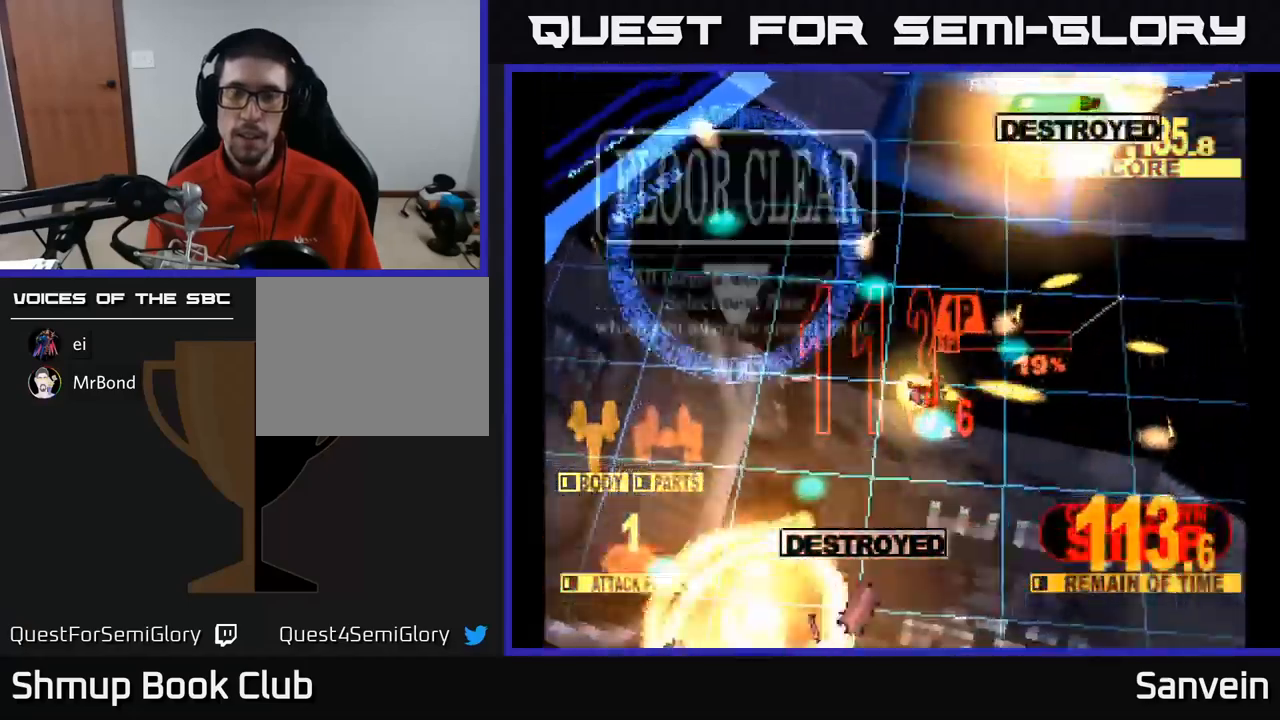
{"buttons": [], "left_stick": "center", "right_stick": "center", "events": [[150, "X", "up"], [500, "DPAD_RIGHT", "up"]]}
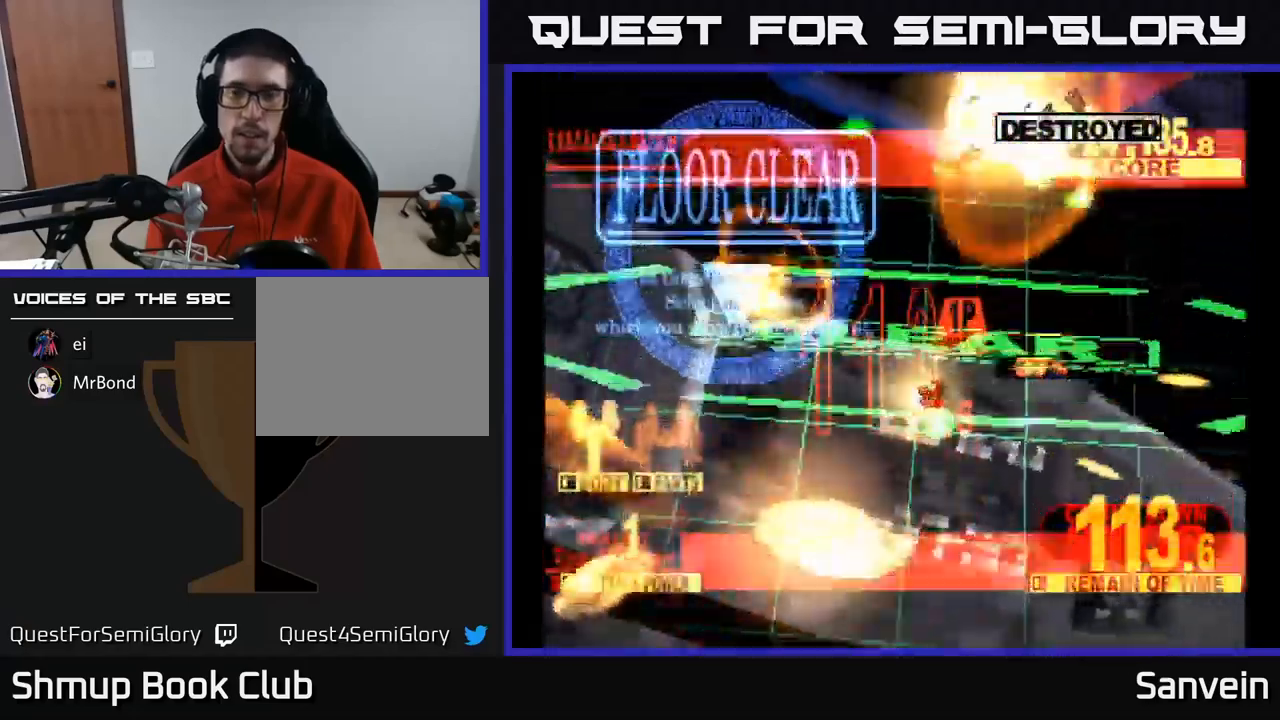
{"buttons": [], "left_stick": "center", "right_stick": "center", "events": []}
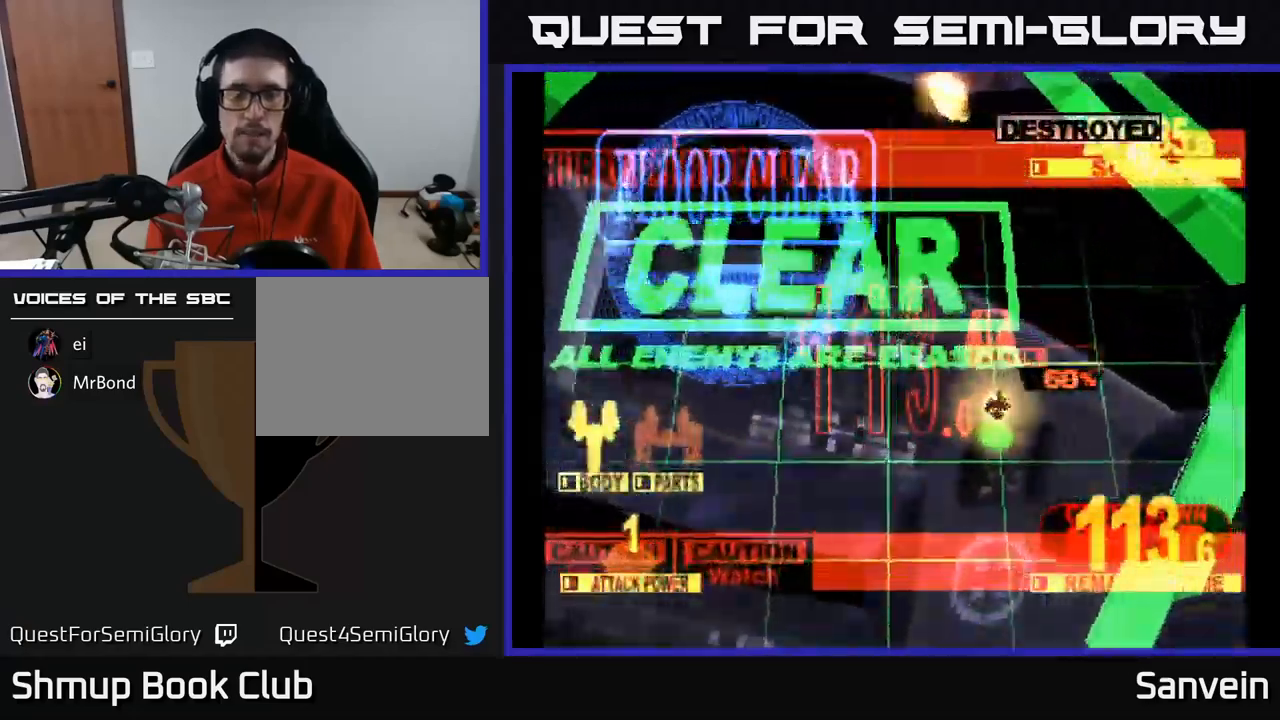
{"buttons": [], "left_stick": "center", "right_stick": "center", "events": []}
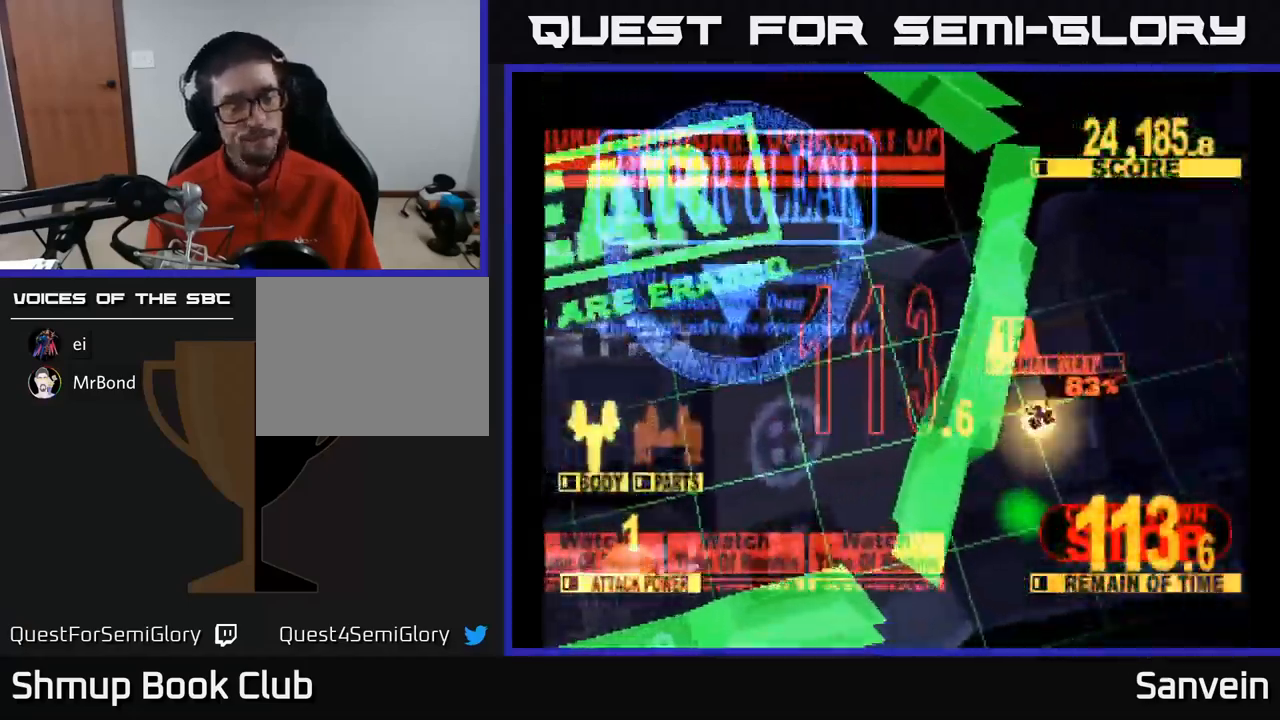
{"buttons": [], "left_stick": "center", "right_stick": "center", "events": []}
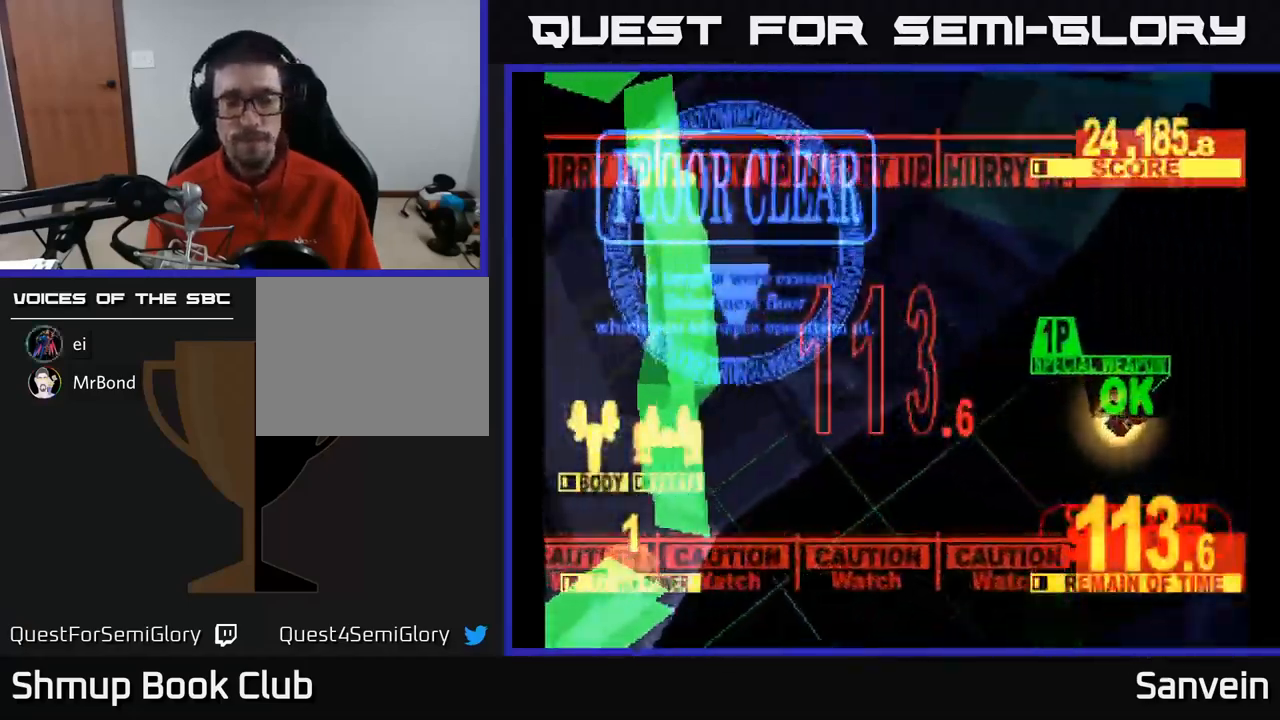
{"buttons": [], "left_stick": "center", "right_stick": "center", "events": [[117, "DPAD_UP", "down"], [250, "DPAD_UP", "up"]]}
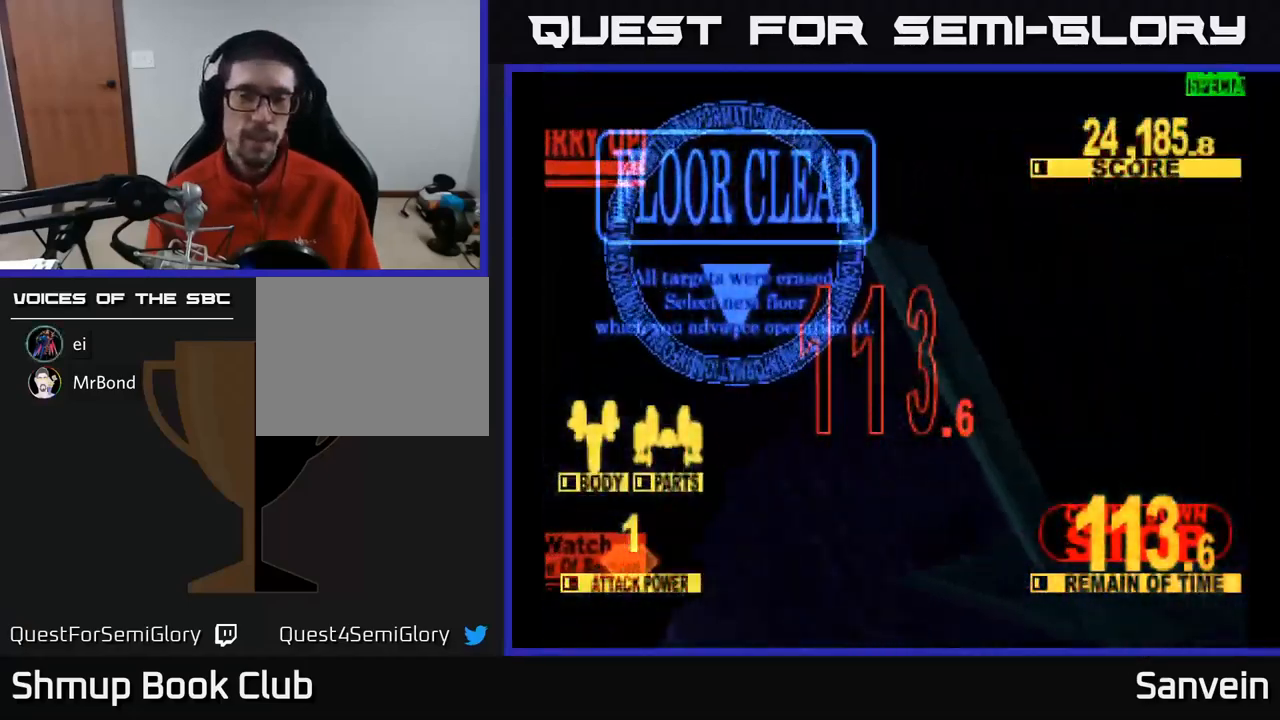
{"buttons": [], "left_stick": "center", "right_stick": "center", "events": []}
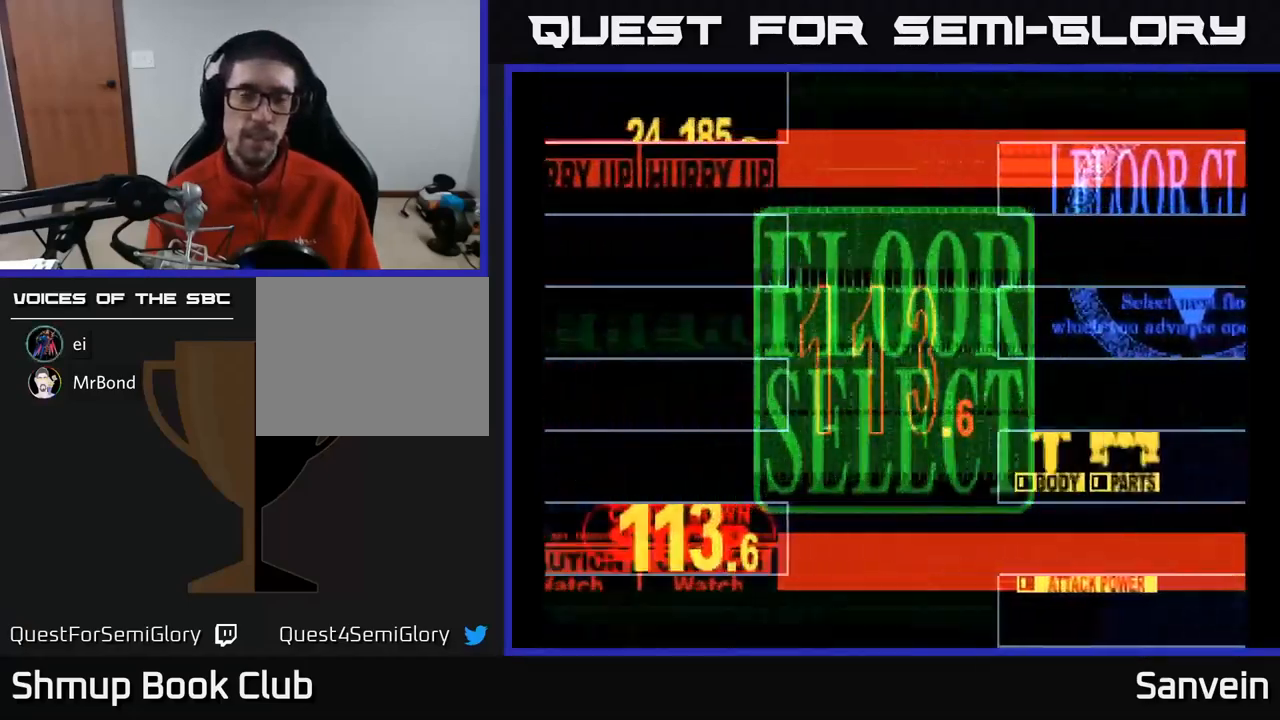
{"buttons": [], "left_stick": "center", "right_stick": "center", "events": []}
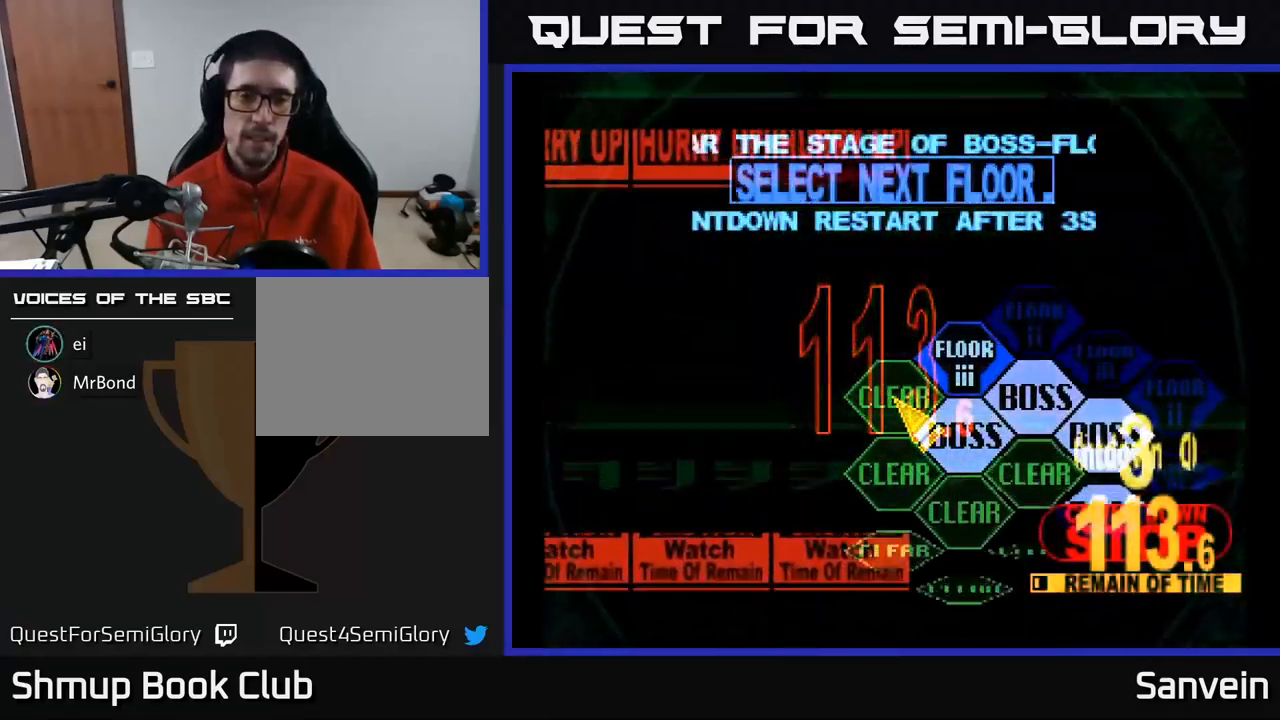
{"buttons": ["A"], "left_stick": "center", "right_stick": "center", "events": [[167, "DPAD_RIGHT", "down"], [200, "DPAD_UP", "down"], [417, "DPAD_UP", "up"], [433, "DPAD_RIGHT", "up"], [450, "A", "down"]]}
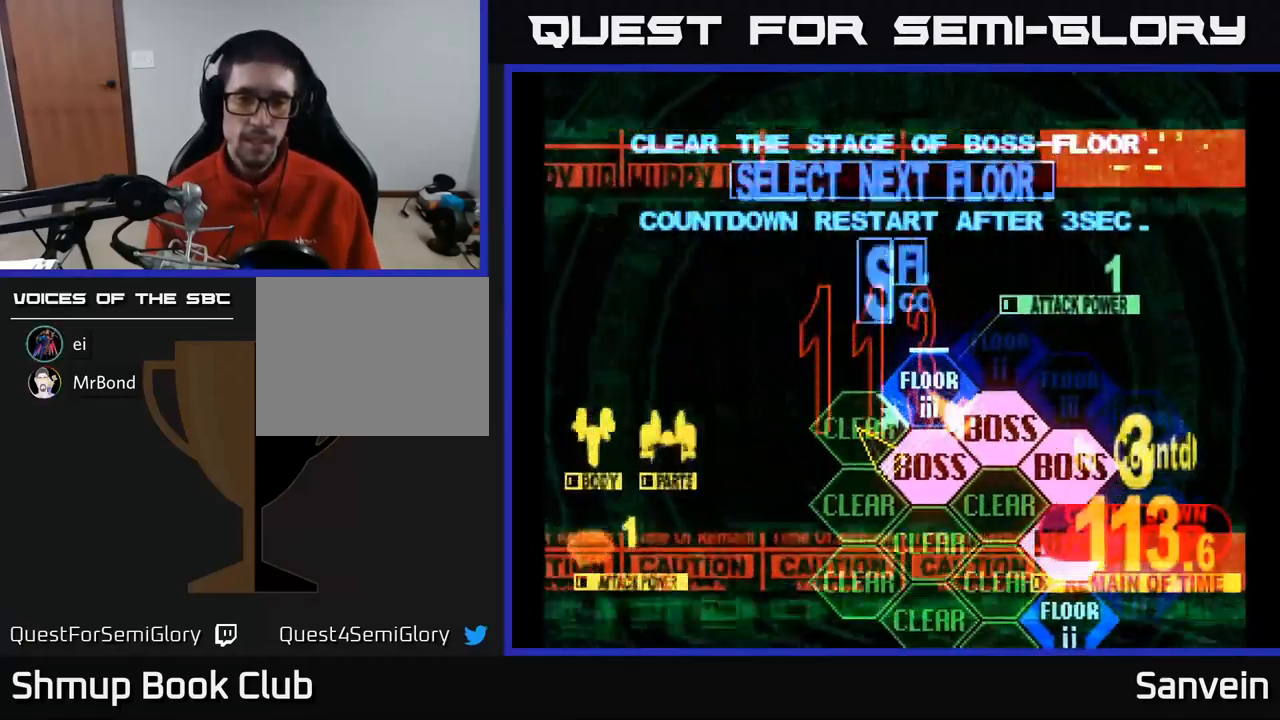
{"buttons": ["X", "DPAD_UP"], "left_stick": "center", "right_stick": "center", "events": [[33, "A", "up"], [167, "A", "down"], [267, "A", "up"], [333, "DPAD_UP", "down"], [366, "X", "down"]]}
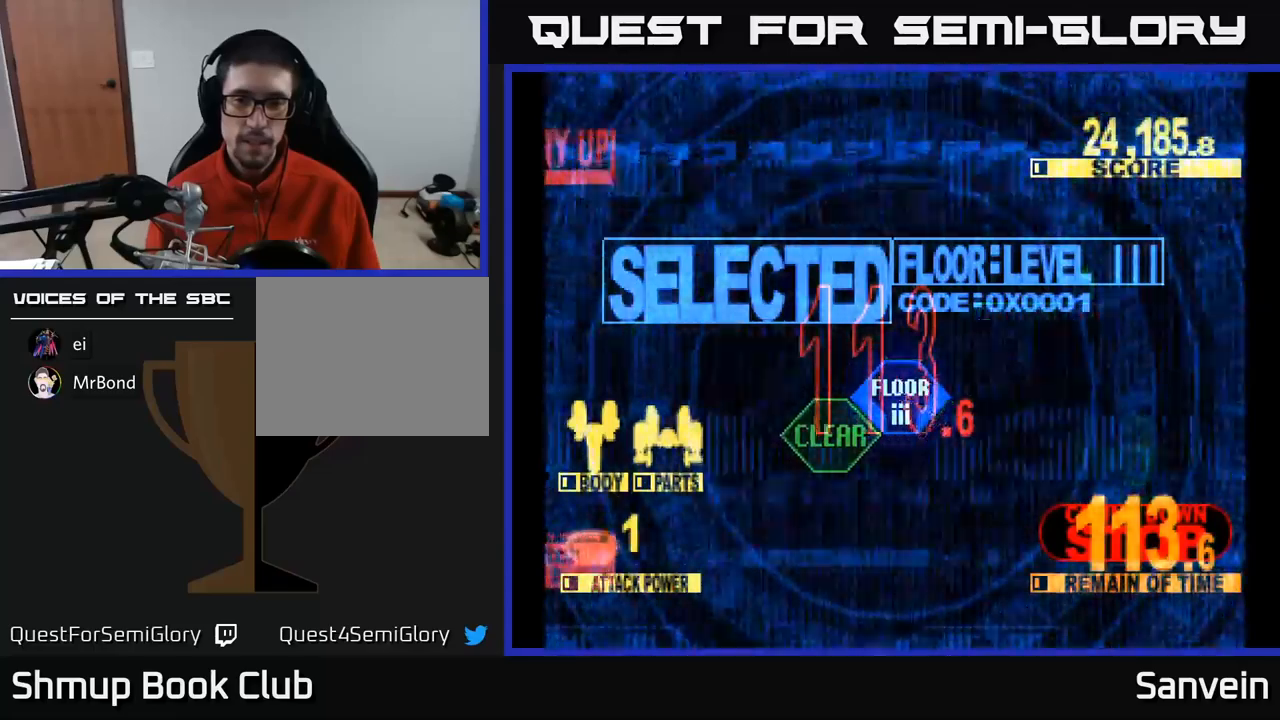
{"buttons": ["X", "DPAD_UP"], "left_stick": "center", "right_stick": "center", "events": []}
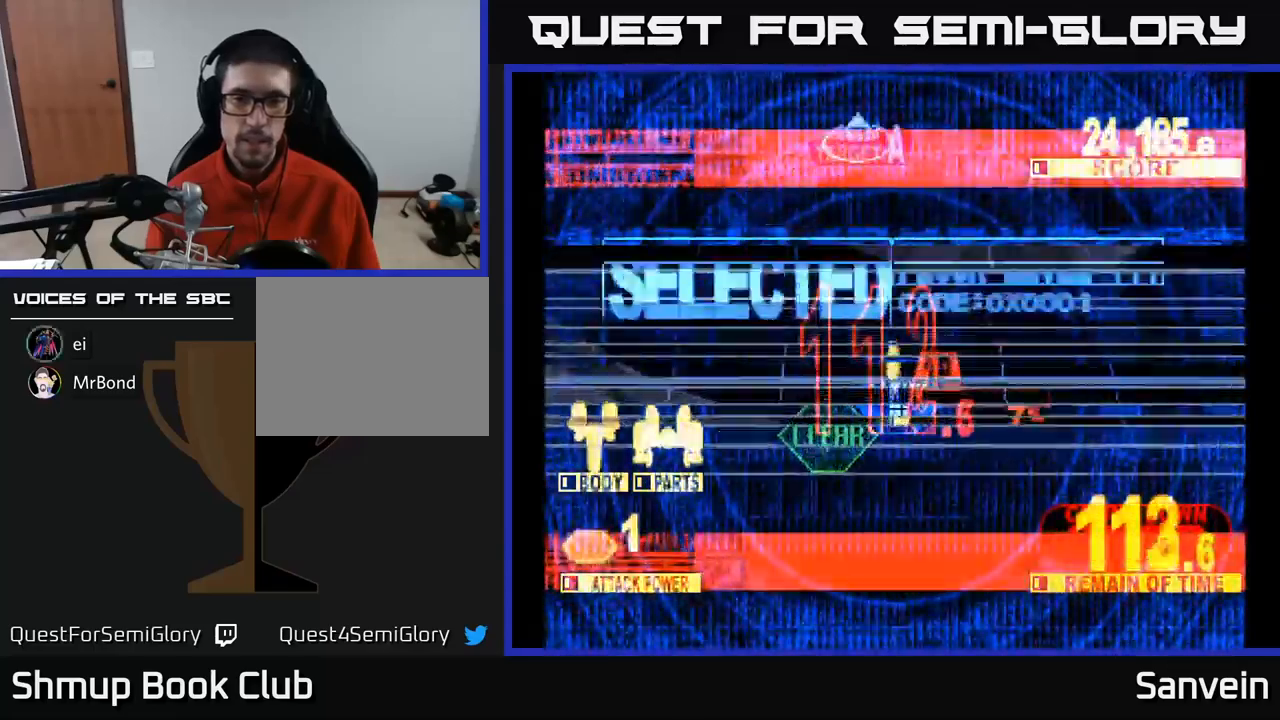
{"buttons": ["X", "DPAD_UP"], "left_stick": "center", "right_stick": "center", "events": []}
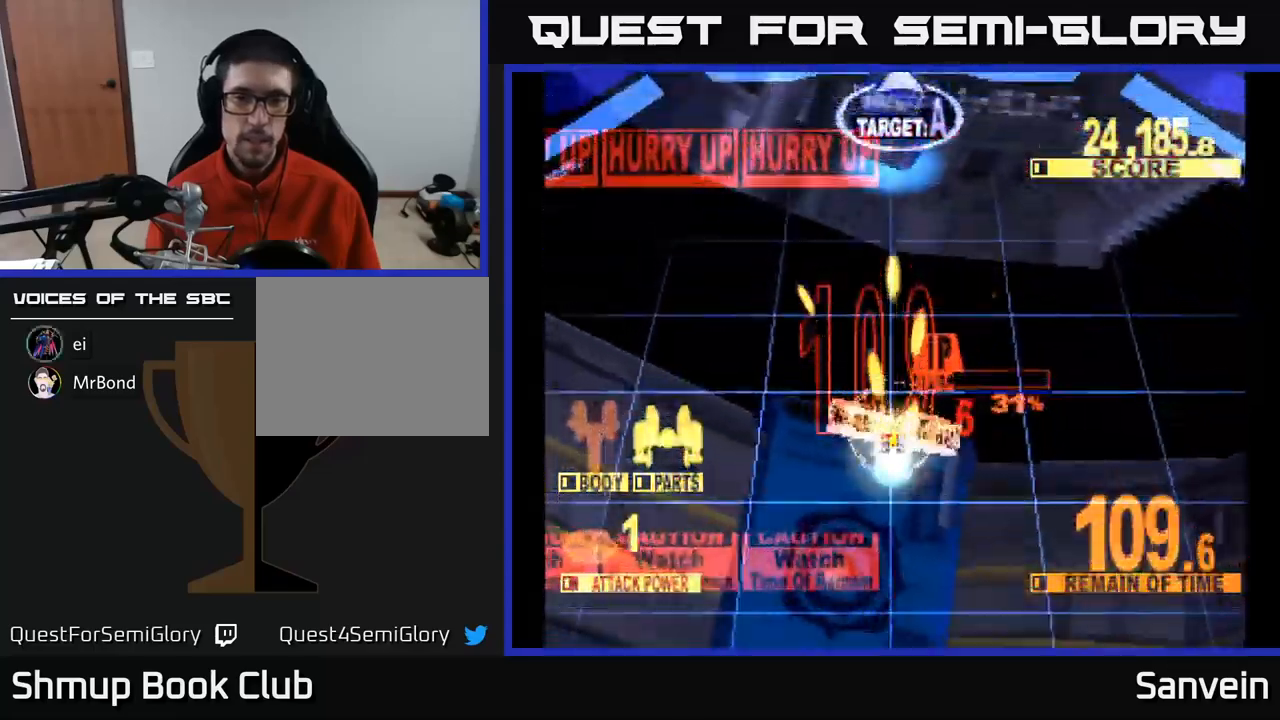
{"buttons": ["X", "DPAD_UP"], "left_stick": "center", "right_stick": "center", "events": []}
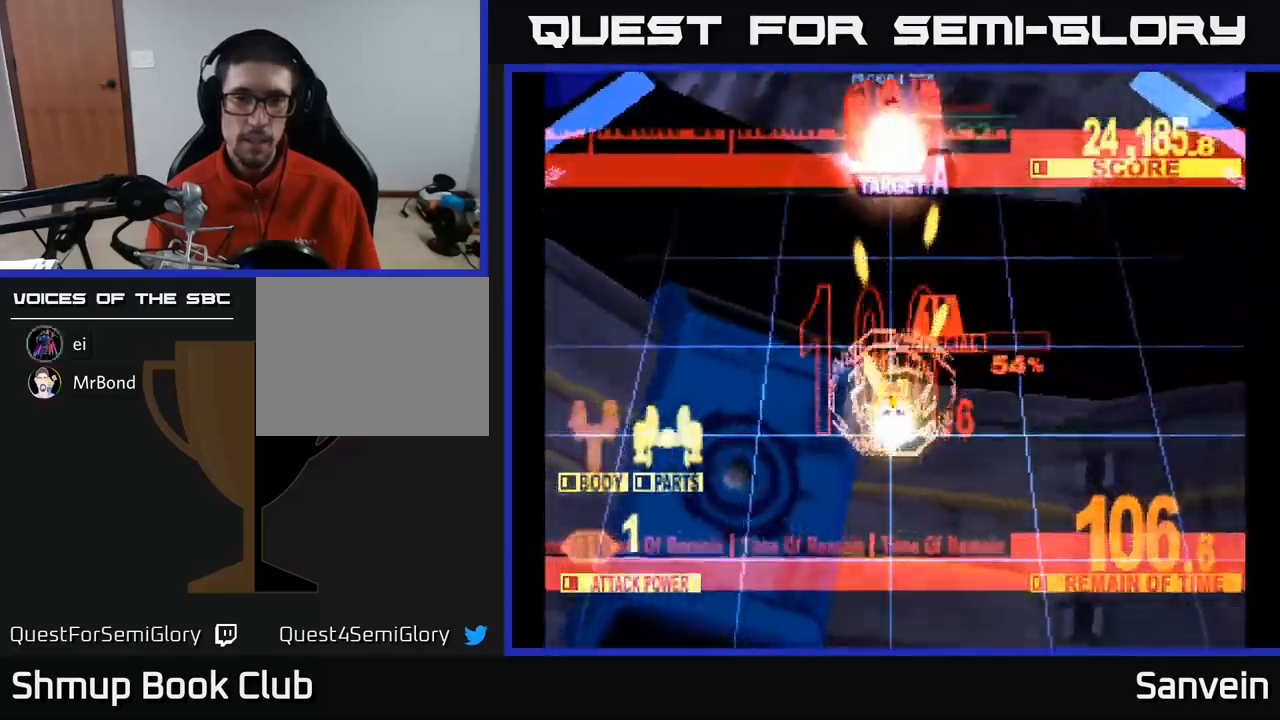
{"buttons": ["X"], "left_stick": "center", "right_stick": "center", "events": [[200, "A", "down"], [233, "DPAD_UP", "up"], [317, "A", "up"], [367, "DPAD_UP", "down"], [383, "A", "down"], [467, "DPAD_UP", "up"], [483, "A", "up"]]}
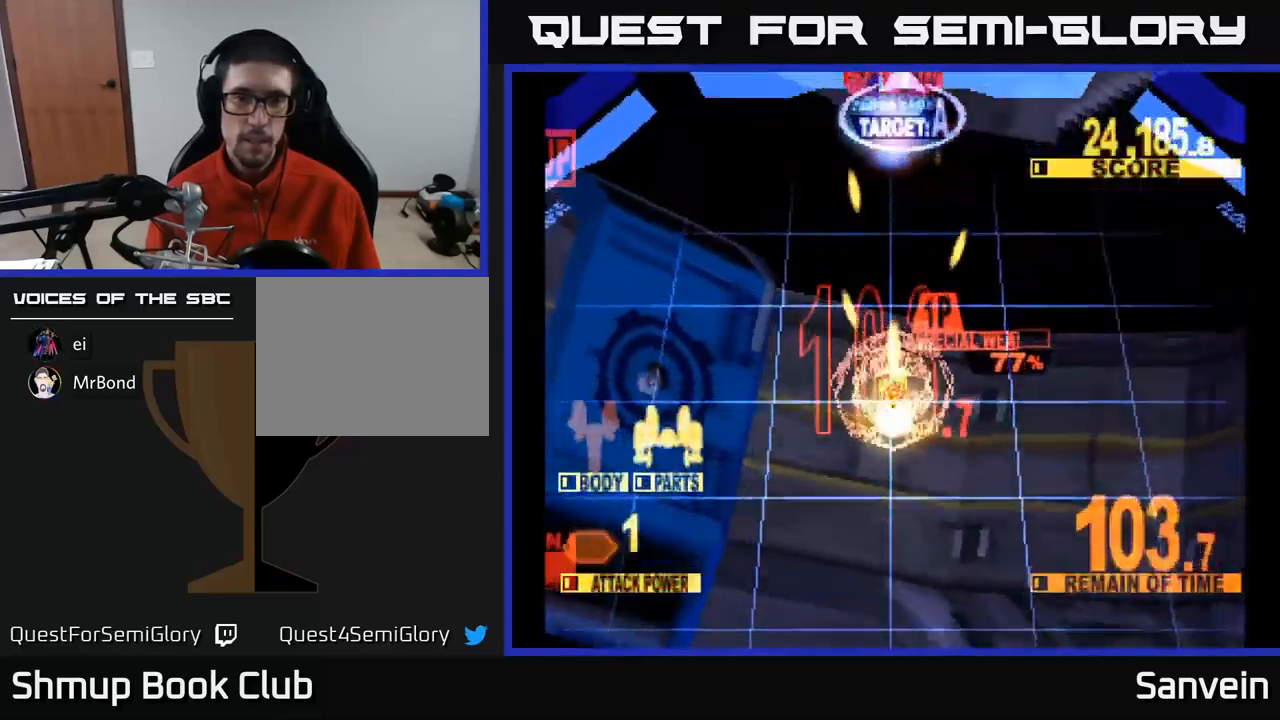
{"buttons": ["X", "DPAD_UP", "DPAD_RIGHT"], "left_stick": "center", "right_stick": "center", "events": [[83, "A", "down"], [83, "DPAD_UP", "down"], [133, "A", "up"], [200, "DPAD_UP", "up"], [217, "A", "down"], [300, "A", "up"], [300, "DPAD_UP", "down"], [333, "DPAD_RIGHT", "down"], [367, "A", "down"], [467, "A", "up"]]}
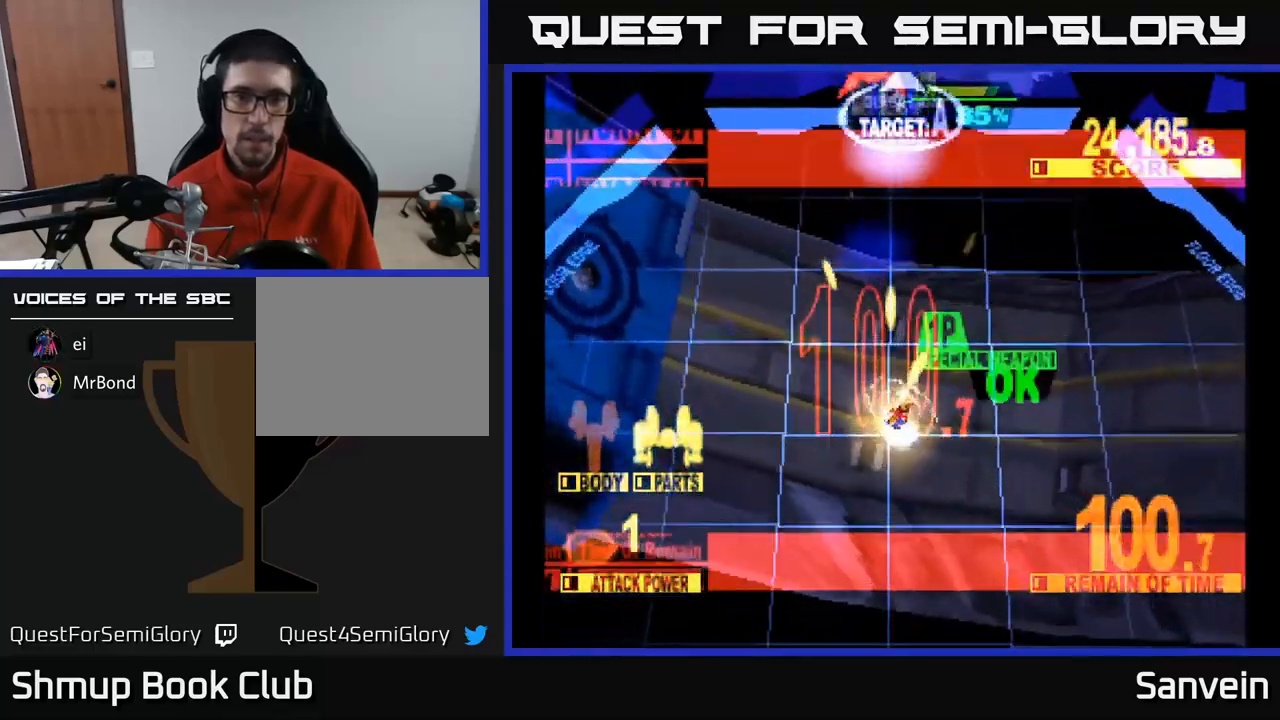
{"buttons": ["X", "DPAD_UP", "DPAD_RIGHT"], "left_stick": "center", "right_stick": "center", "events": [[17, "A", "down"], [133, "A", "up"], [283, "DPAD_RIGHT", "up"], [433, "DPAD_RIGHT", "down"]]}
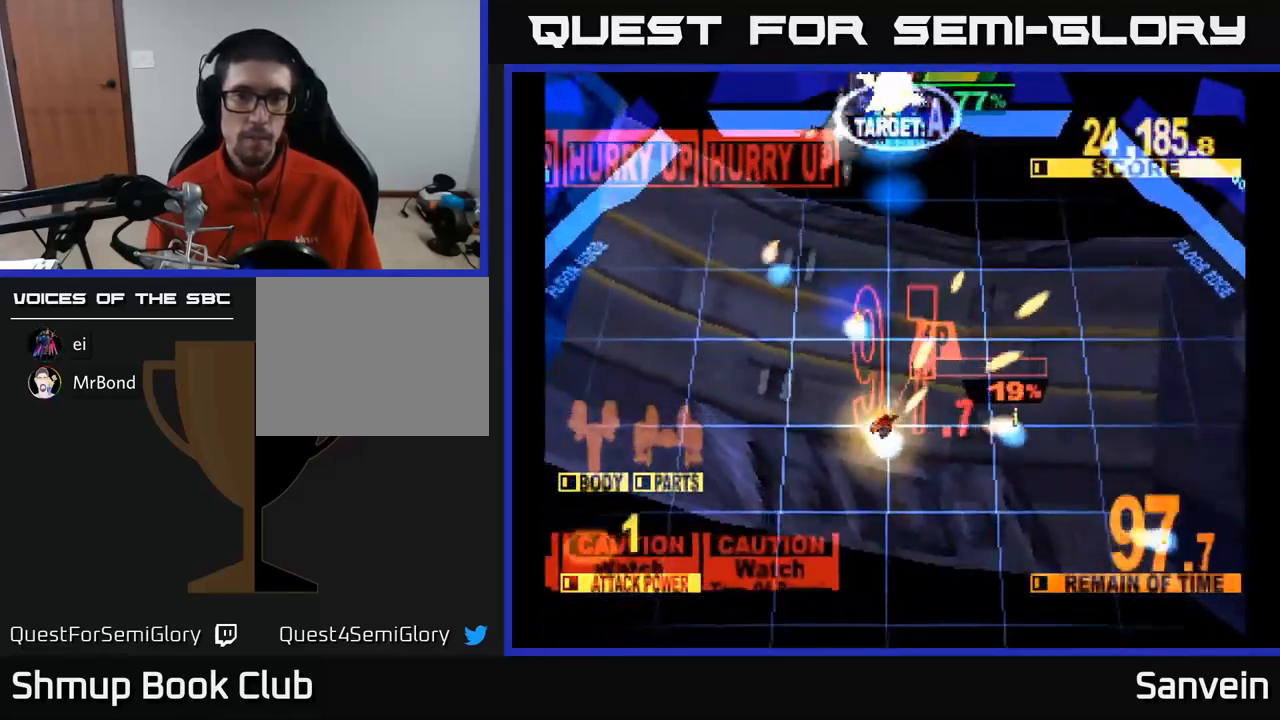
{"buttons": ["X", "DPAD_UP", "DPAD_LEFT"], "left_stick": "center", "right_stick": "center", "events": [[133, "DPAD_RIGHT", "up"], [267, "DPAD_LEFT", "down"]]}